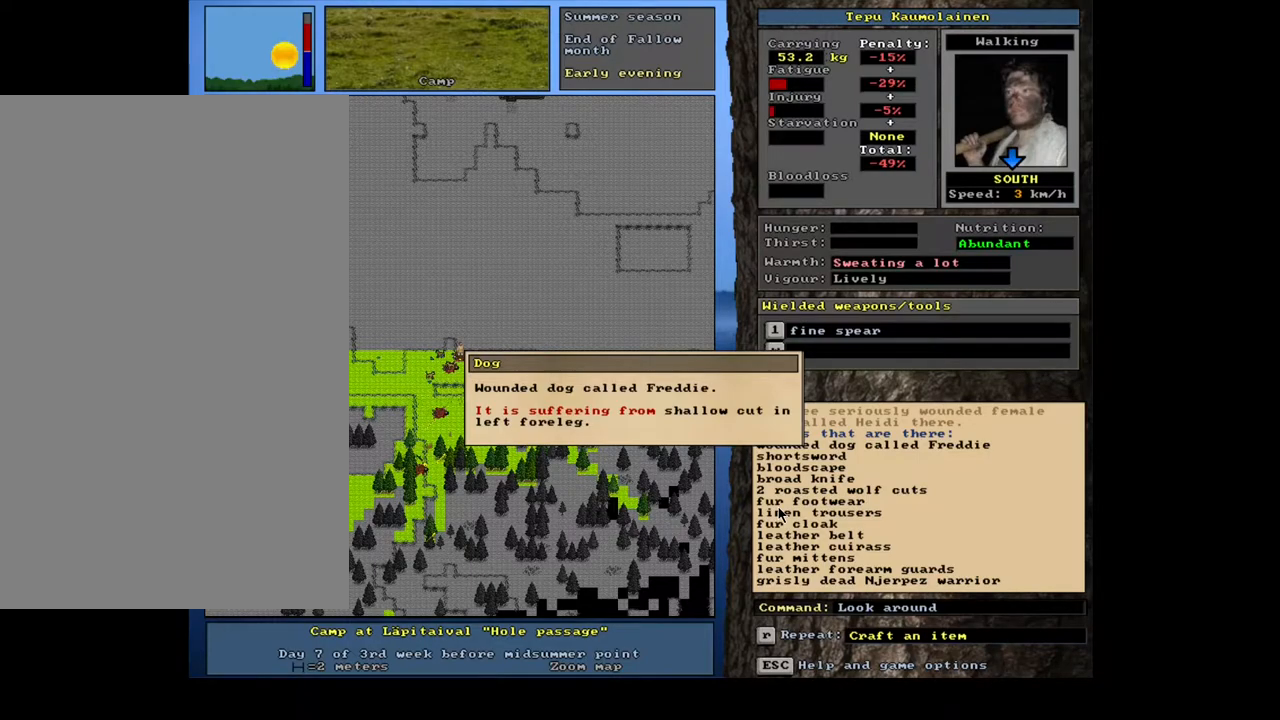
Gameplay with keyboard and mouse; each line is a JSON object with the keys and mouse buttons held at the frame after it. "events" lists presses ("down") and releases ("up") of ".", "/", "0", "1", "2", "3", "4", "5", "6", "7", "8", "9", "a", "alt_l", "alt_r", "b", "backslash", "backspace", "c", "caps_lock", "comma", "ctrl_l", "ctrl_r", "d", "down", "e", "equals", "escape", "f", "f1", "f10", "f11", "f12", "f2", "f3", "f4", "f5", "f6", "f7", "f8", "f9", "g", "h", "i", "j", "k", "l", "lbracket", "left", "m", "minus", "n", "num0", "num1", "num2", "num3", "num4", "num5", "num6", "num7", "num8", "num9", "o", "p", "q", "quote", "r", "rbracket", "return", "right", "s", "semicolon", "shift_l", "shift_r", "space", "super_l", "super_r", "t", "tab", "tilde", "u", "up", "v", "w", "x", "y", "z", "mouse_left", "mouse_wheel", "mouse_right", "mouse_mb4" and "mouse_mb5" between this image and that frame as [ms after this image, input, new state], when the widget could be followed in between. "mouse_left", "mouse_wheel", "mouse_right", "mouse_mb4", "mouse_mb5" = the "left", "wheel", "right", "mb4", "mb5" buttons of the "mouse" list. No other keys are recorded. "wheel" means that the mouse wheel is clicked or scrolled. Mouse movement is not recorded. Not read: other_keys.
{"keys": [], "mouse": [], "events": [[67, "escape", "down"], [167, "escape", "up"]]}
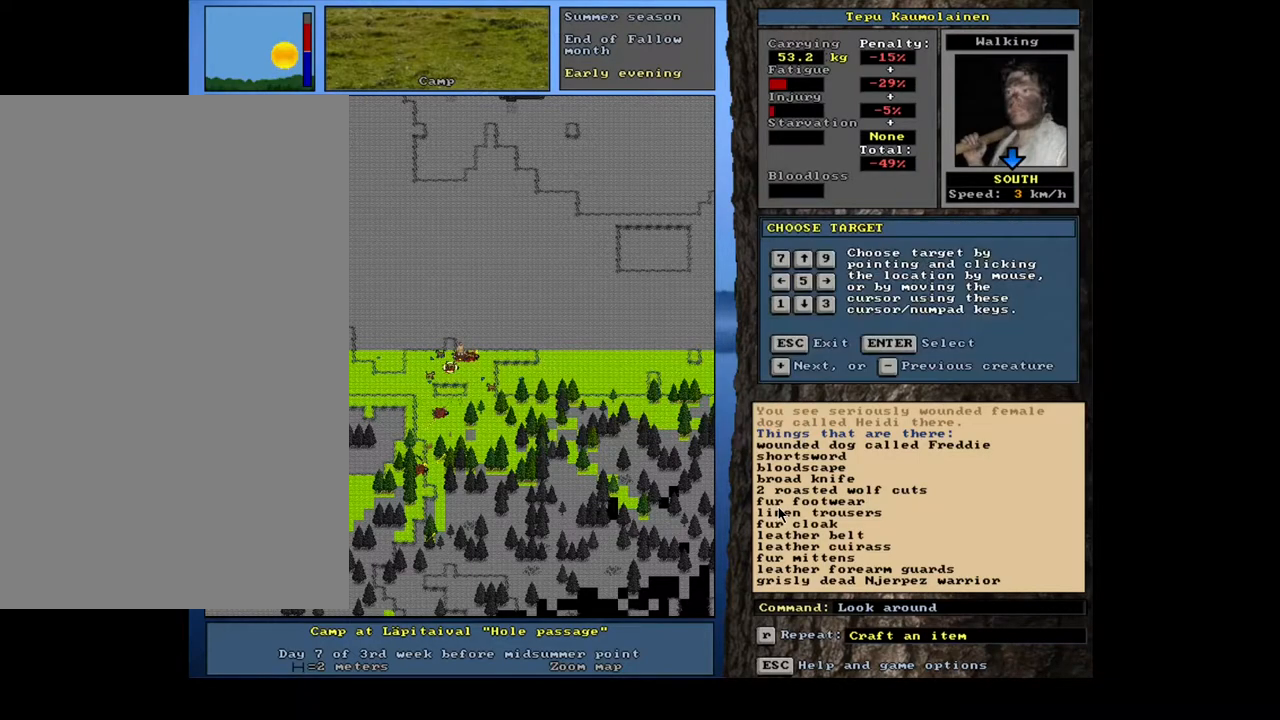
{"keys": [], "mouse": [], "events": []}
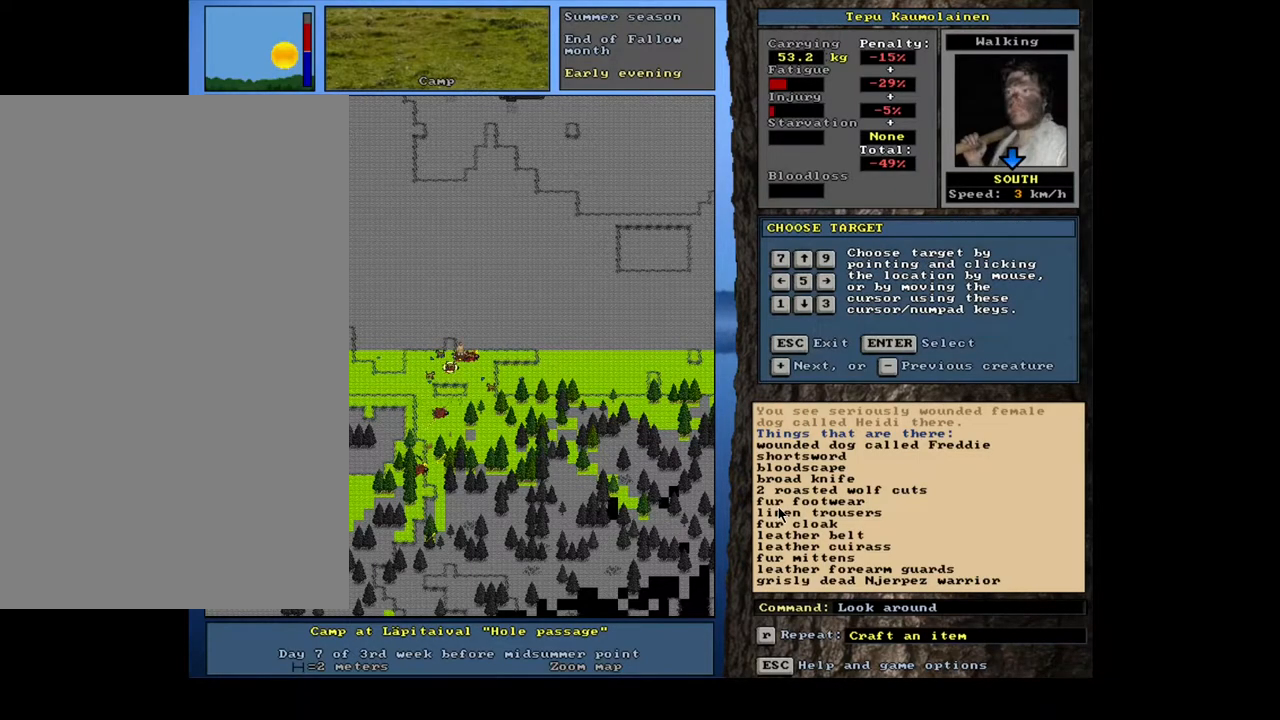
{"keys": [], "mouse": [], "events": []}
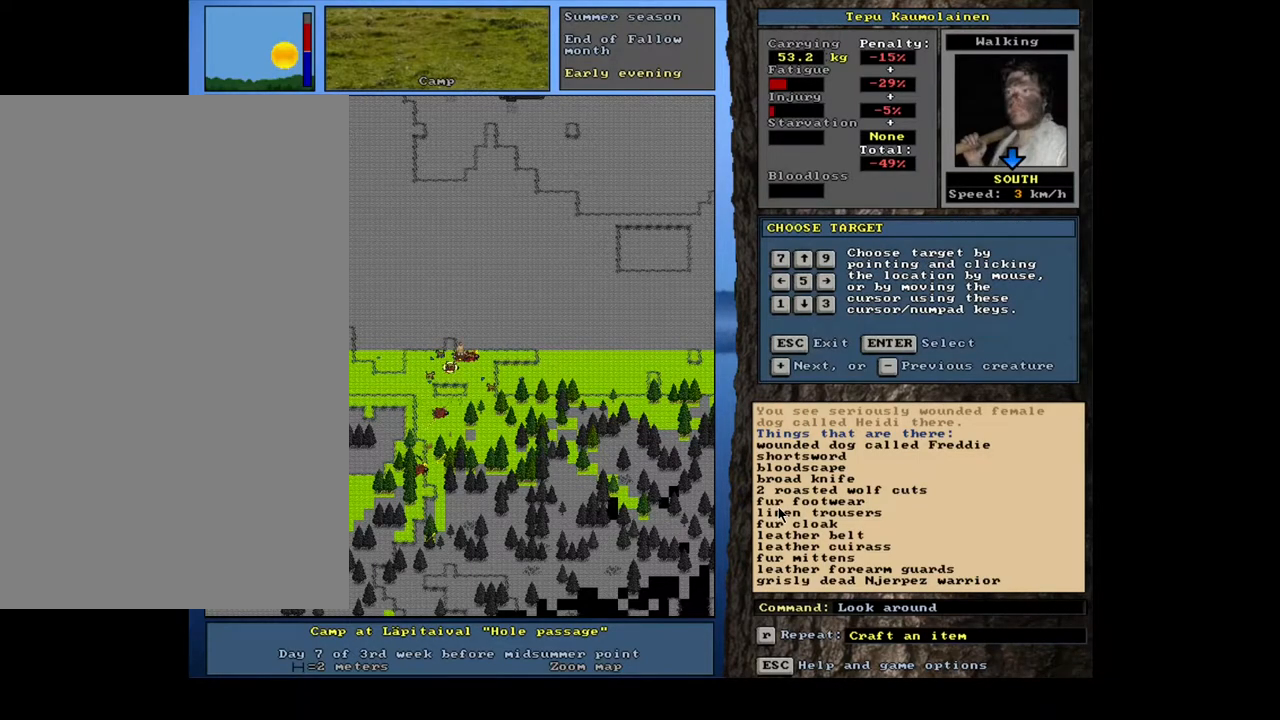
{"keys": [], "mouse": [], "events": []}
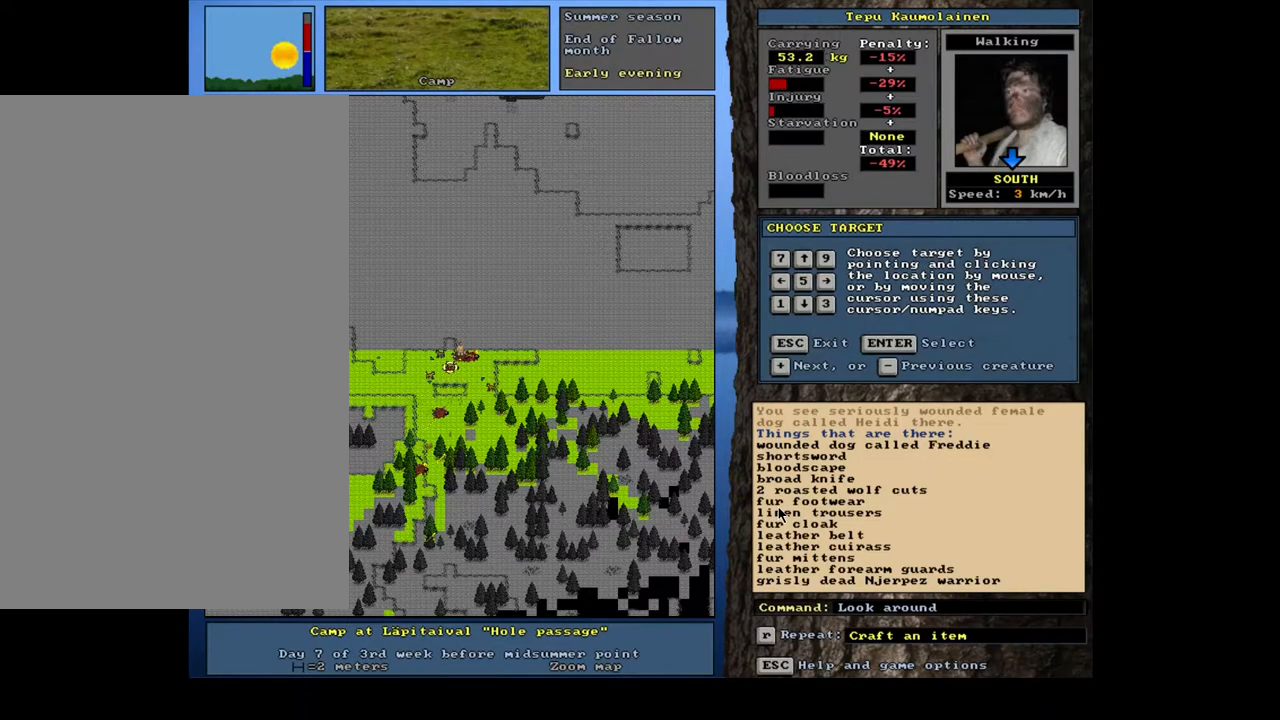
{"keys": ["num3"], "mouse": [], "events": [[450, "num3", "down"]]}
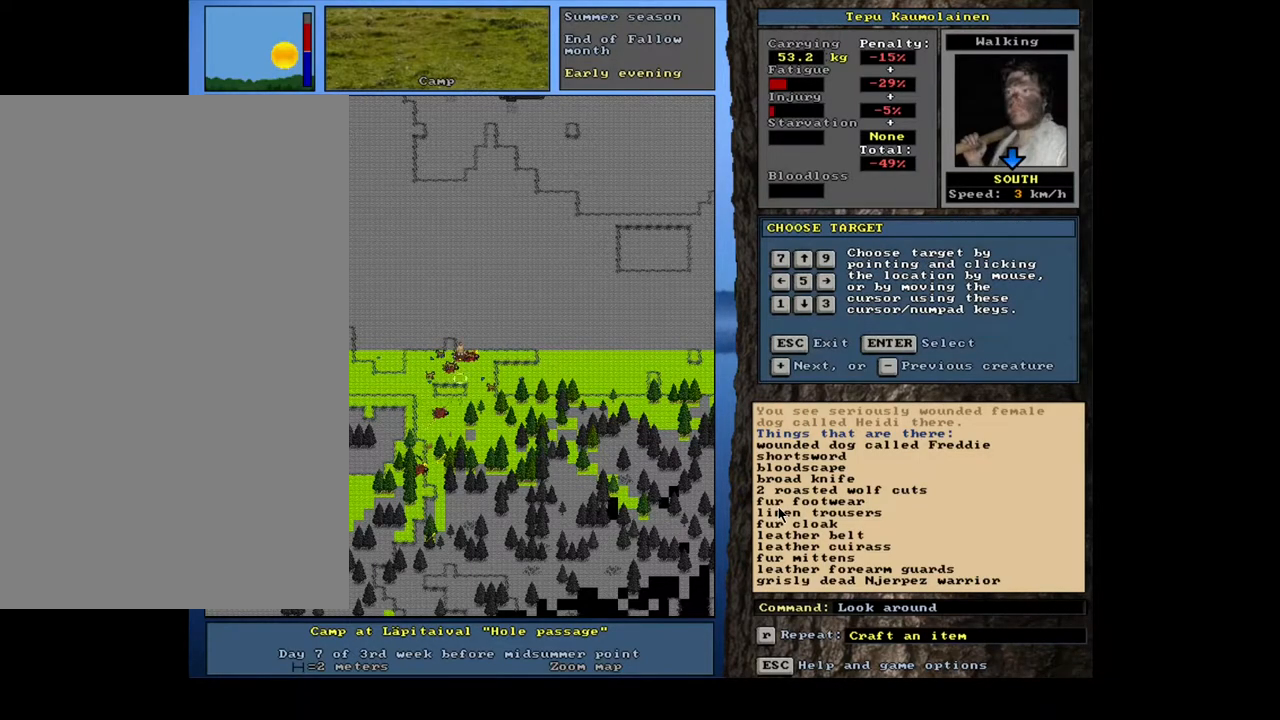
{"keys": ["num3"], "mouse": [], "events": [[67, "num3", "up"], [350, "escape", "down"], [400, "escape", "up"], [500, "num3", "down"]]}
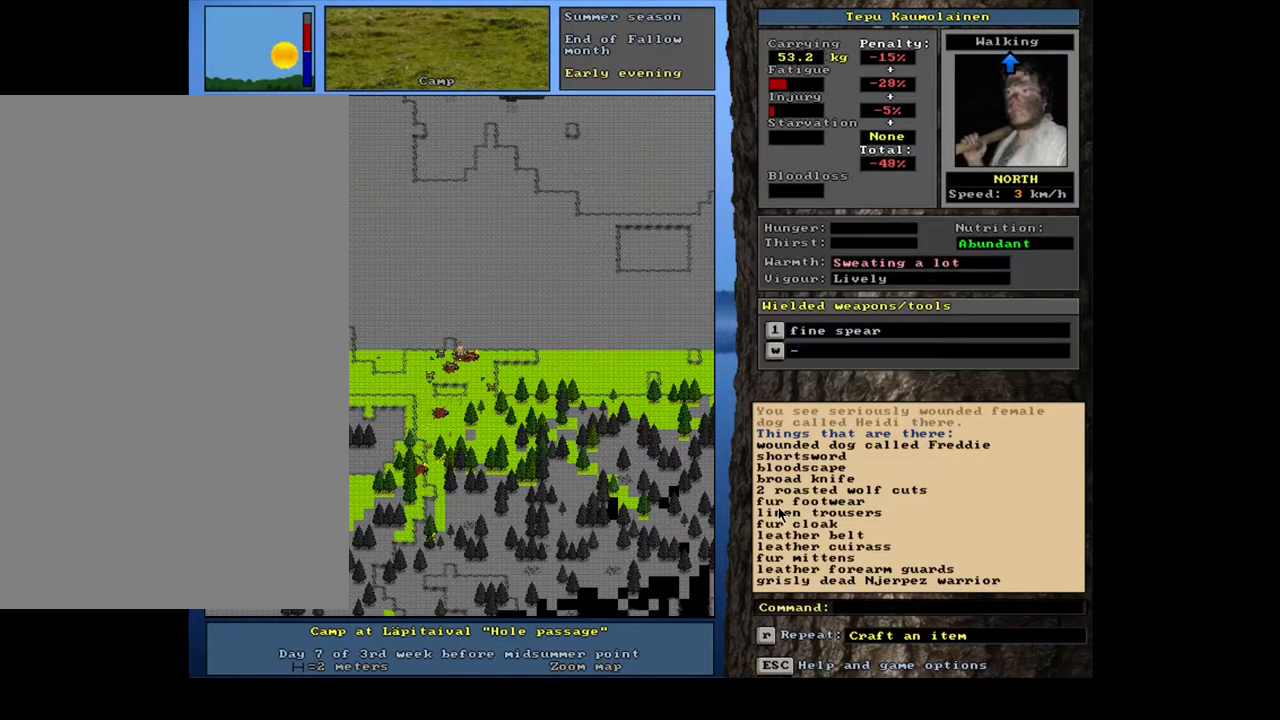
{"keys": [], "mouse": [], "events": [[83, "num3", "up"]]}
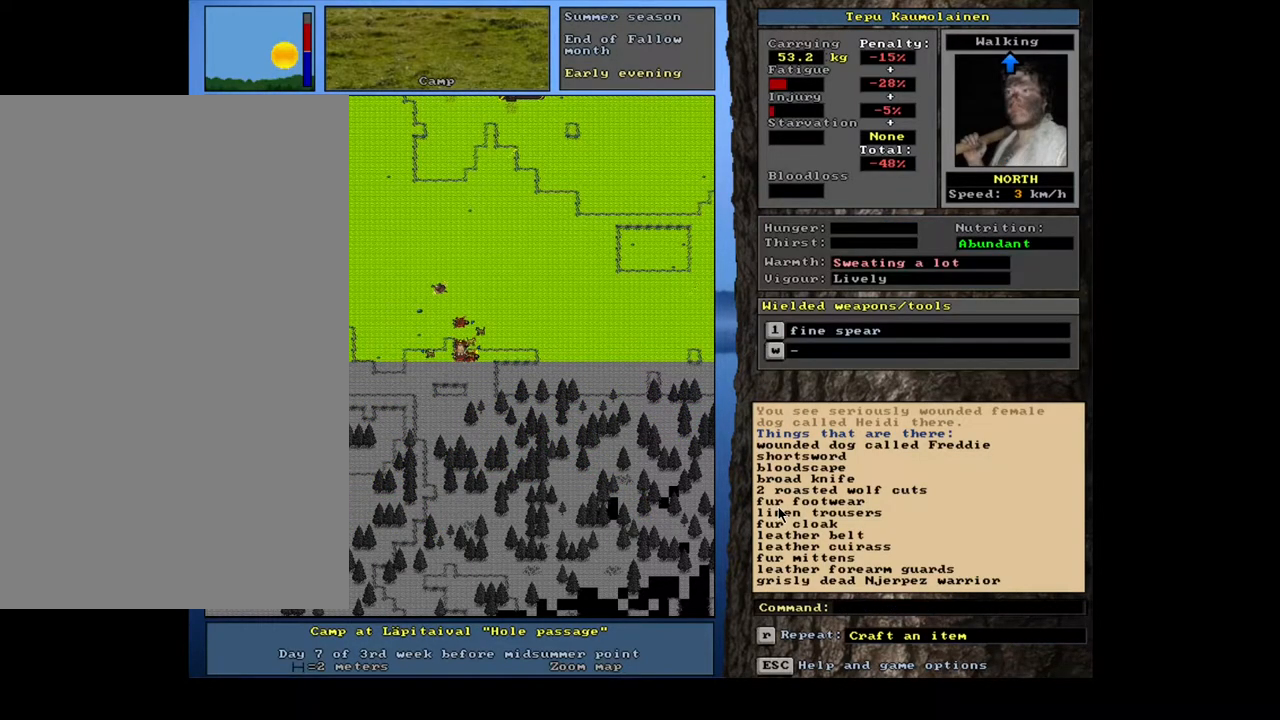
{"keys": [], "mouse": [], "events": []}
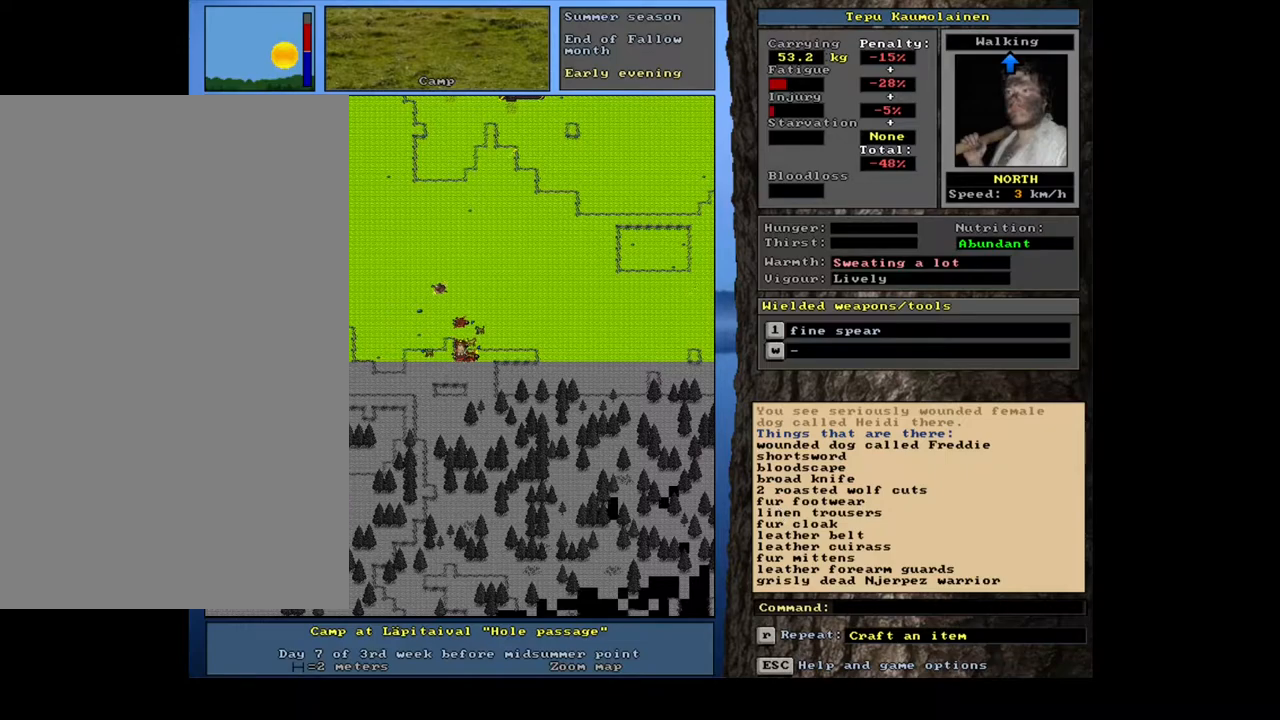
{"keys": [], "mouse": [], "events": []}
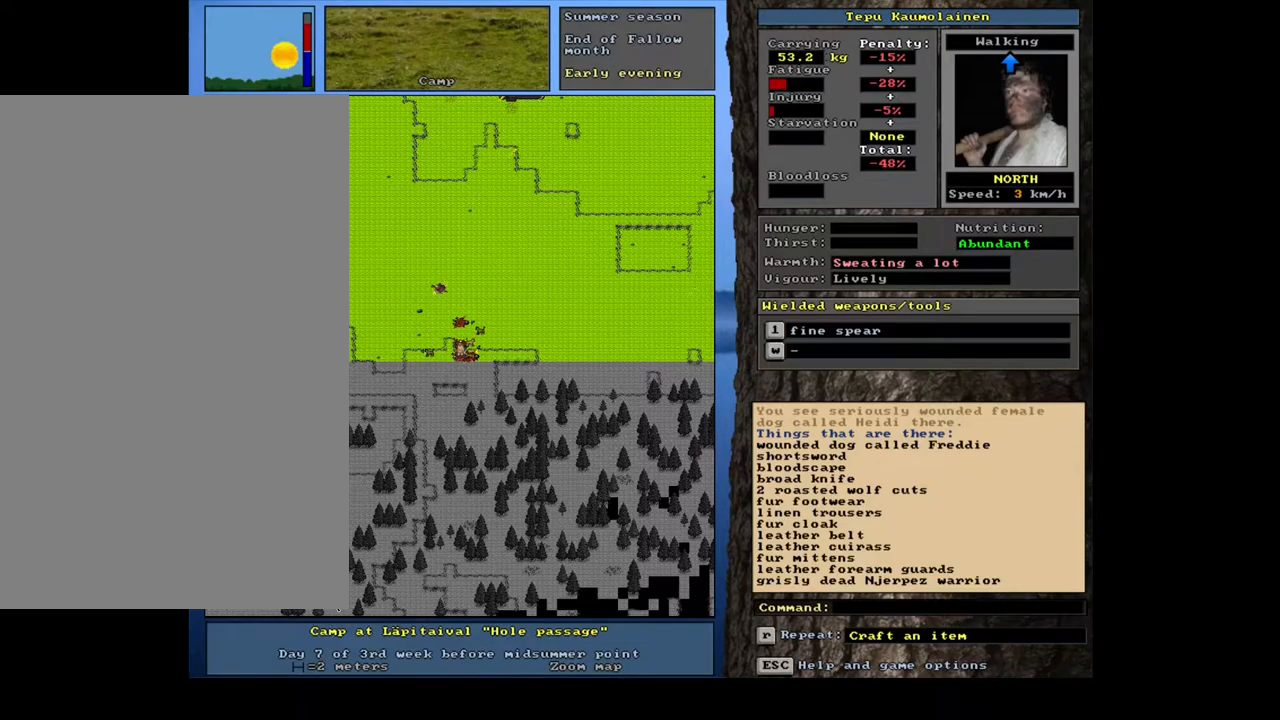
{"keys": [], "mouse": [], "events": []}
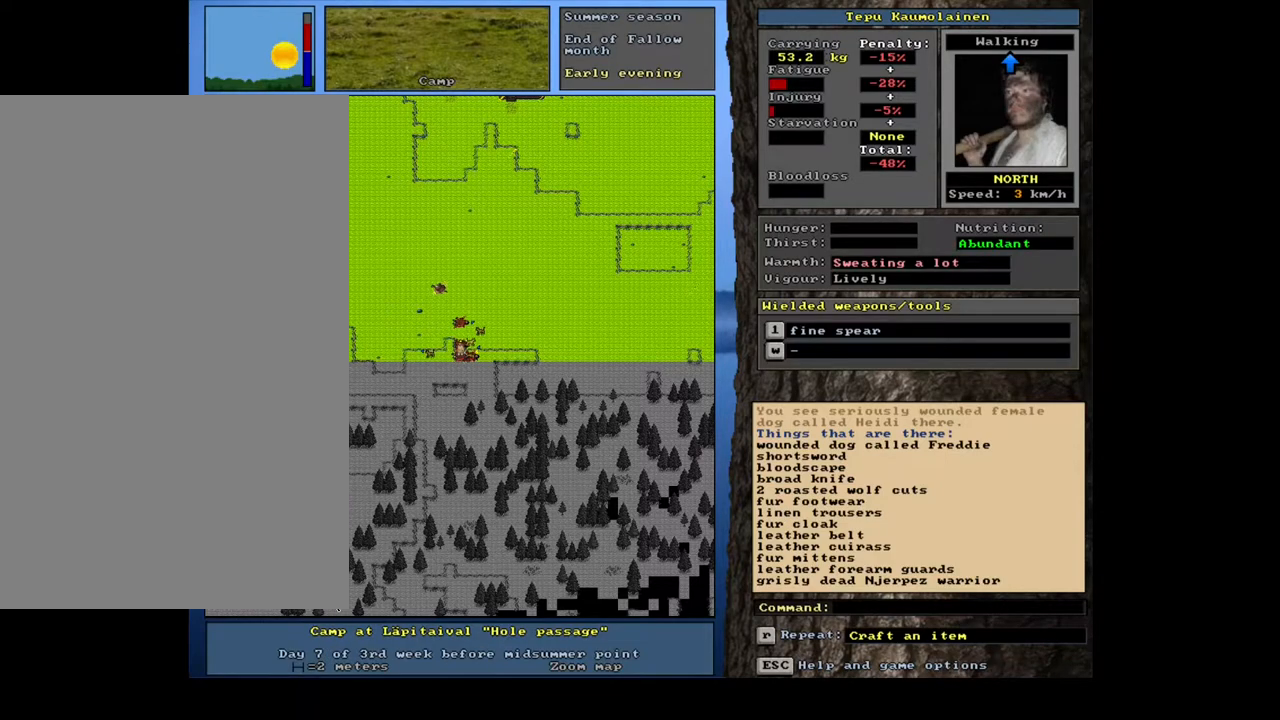
{"keys": [], "mouse": [], "events": []}
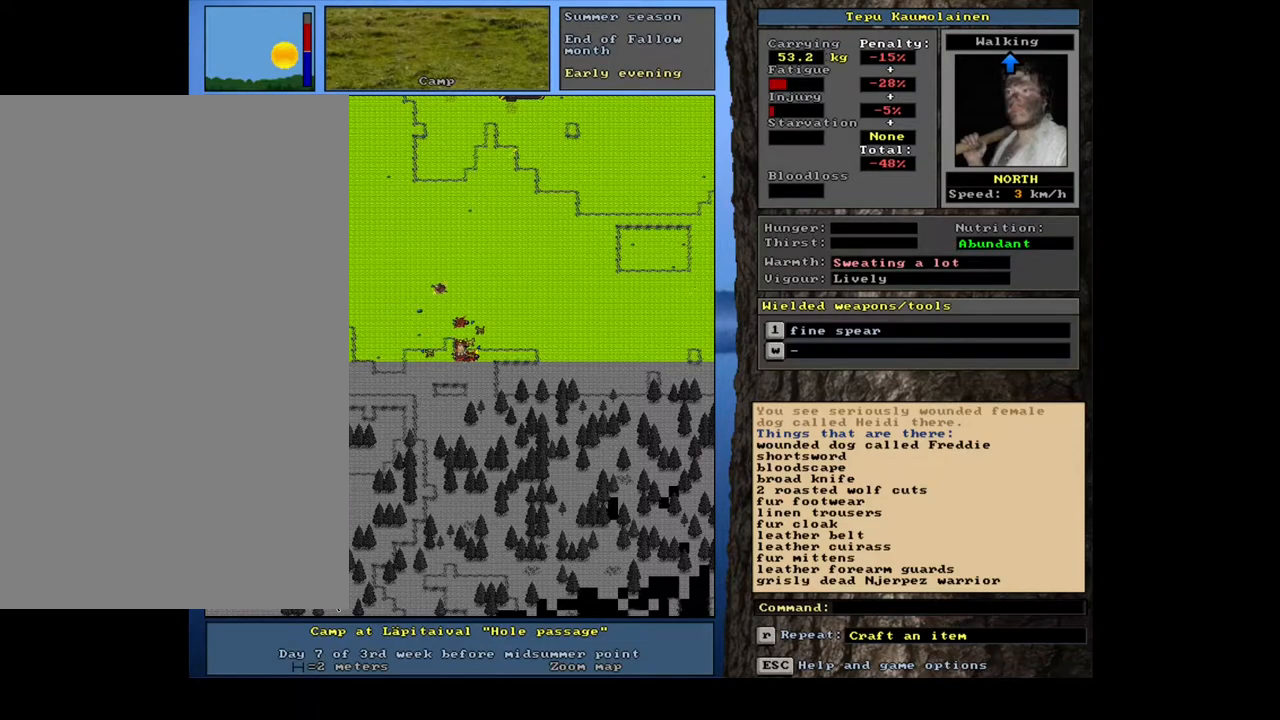
{"keys": [], "mouse": [], "events": []}
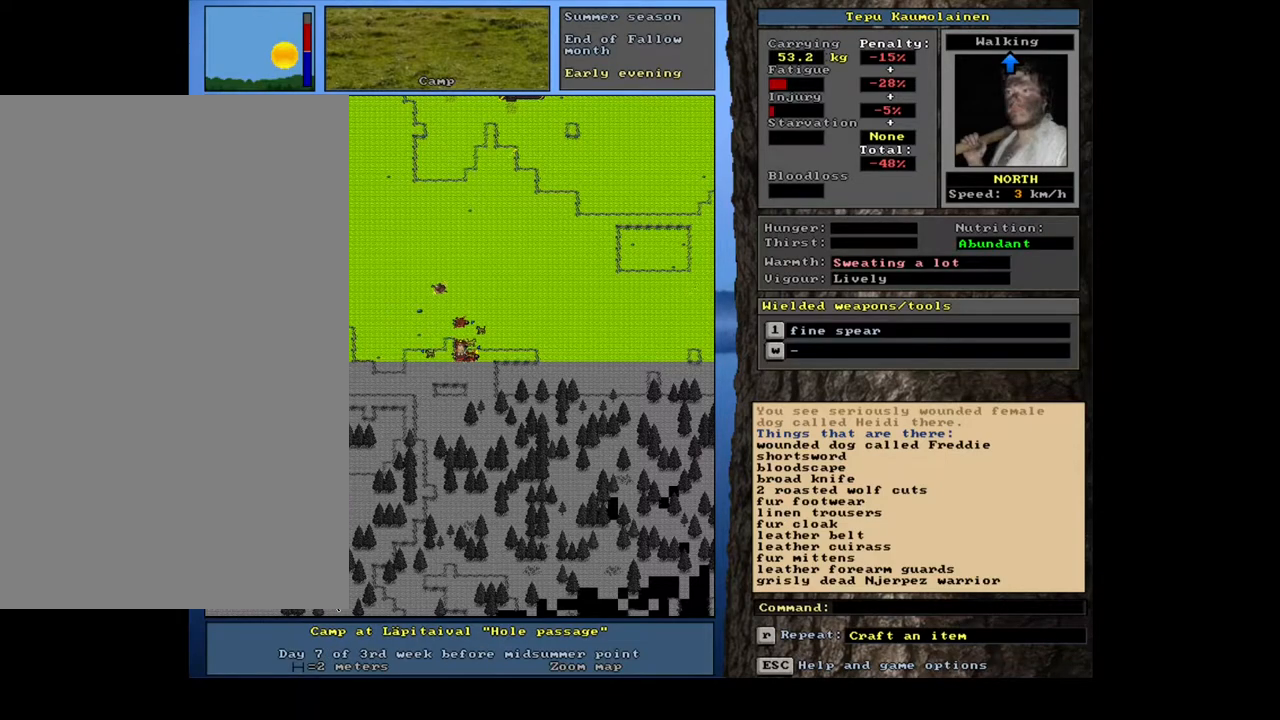
{"keys": [], "mouse": [], "events": []}
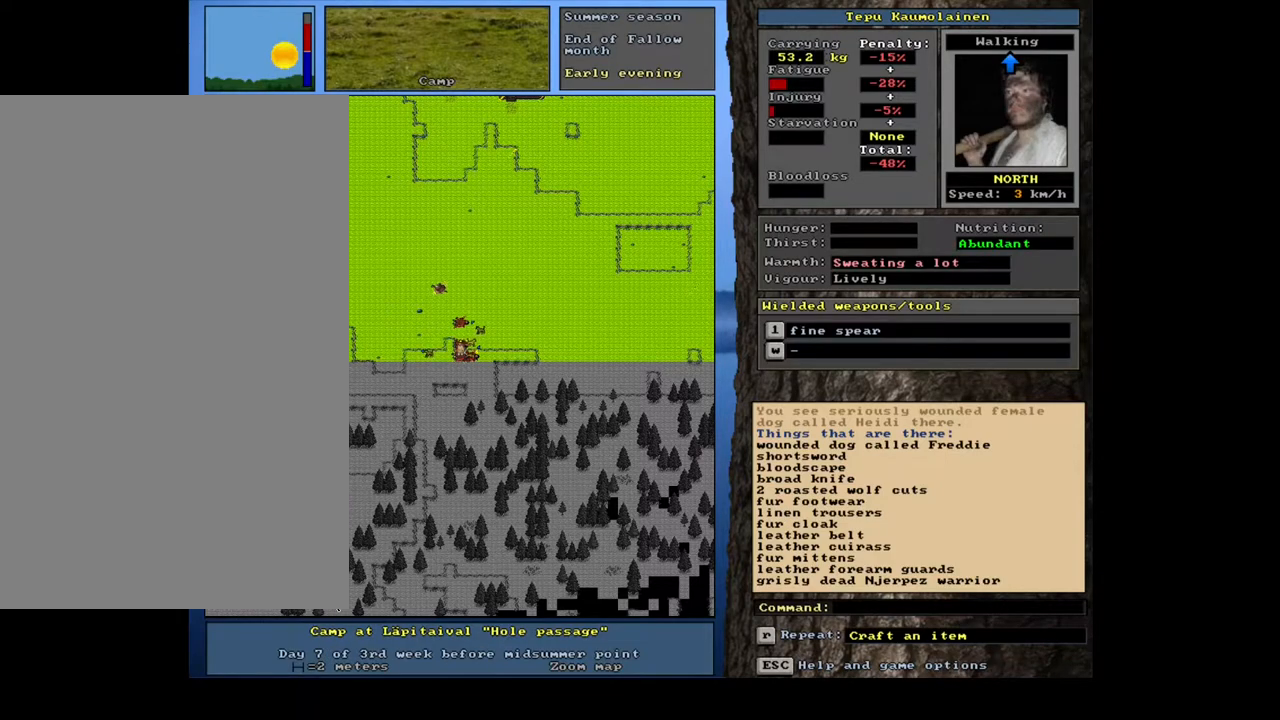
{"keys": [], "mouse": [], "events": []}
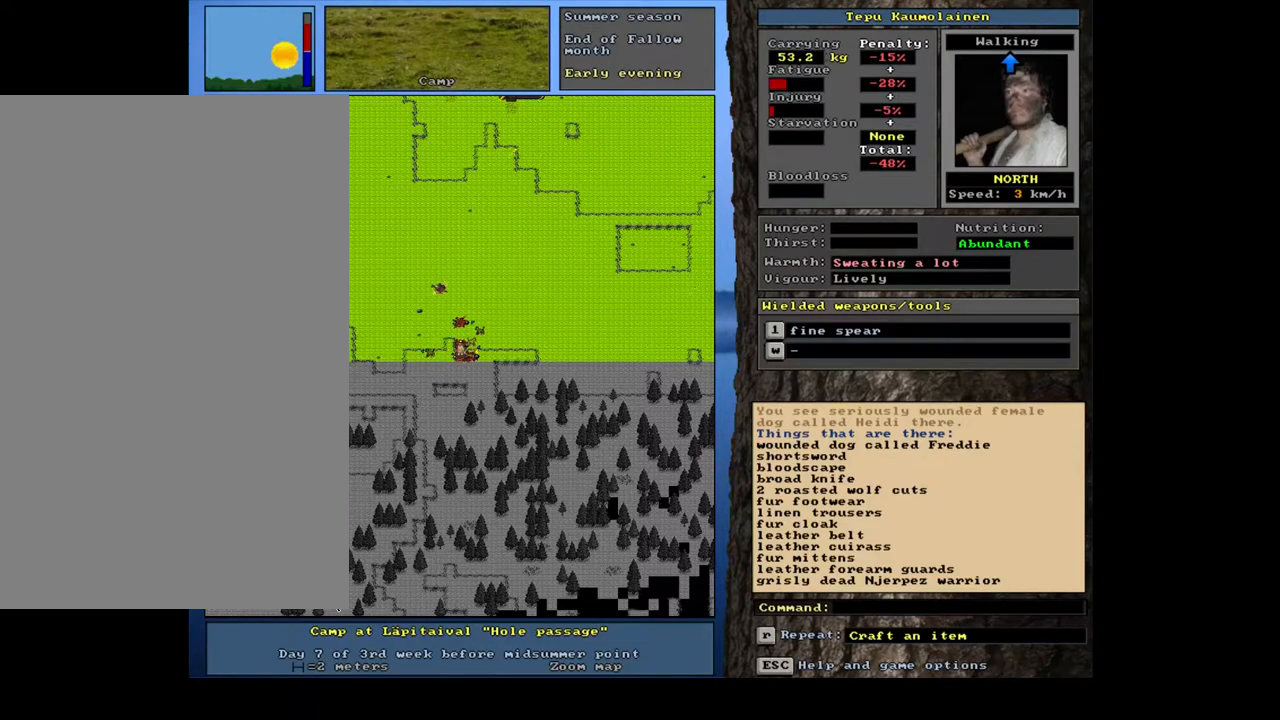
{"keys": [], "mouse": [], "events": []}
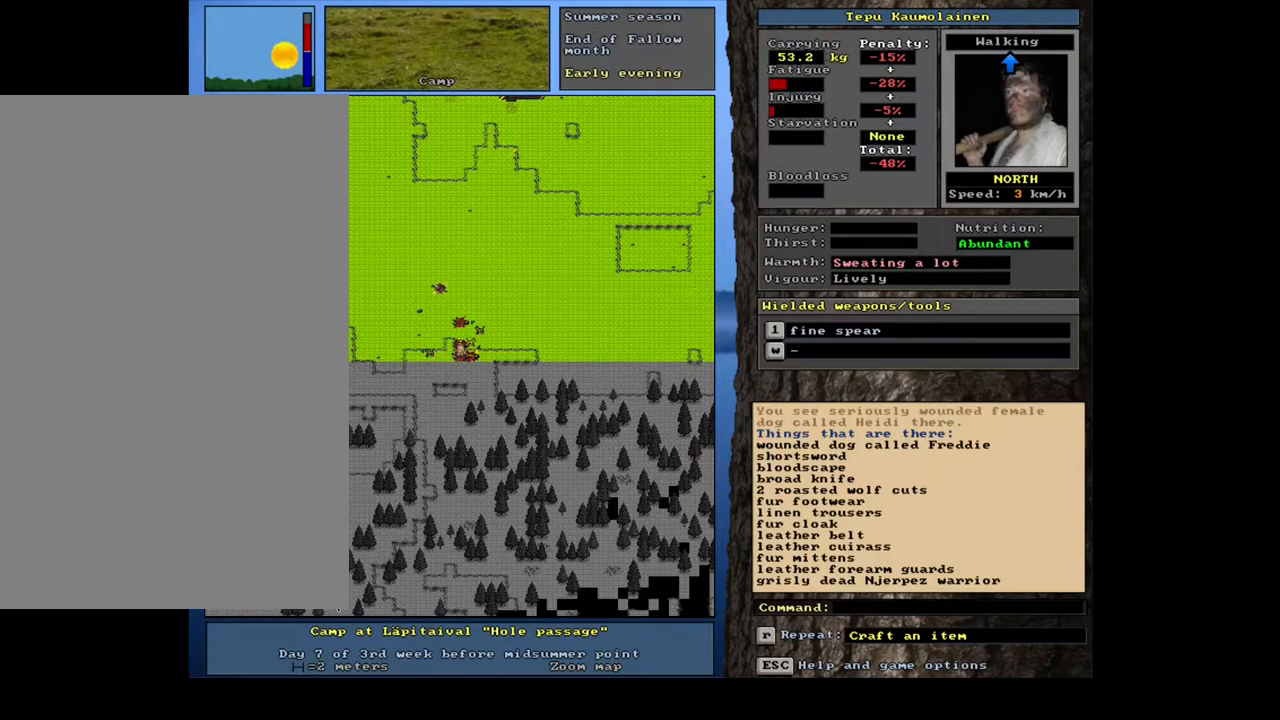
{"keys": [], "mouse": [], "events": []}